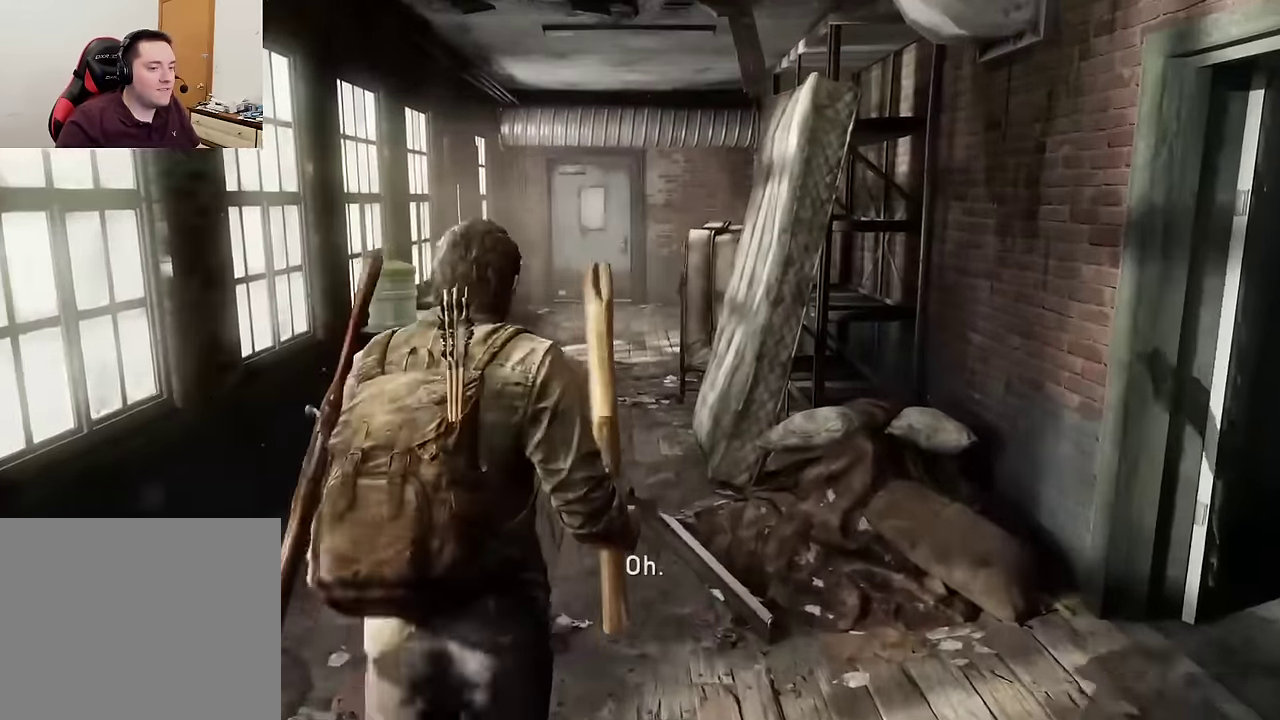
Gameplay with a controller (PlayStation layout); each line is a JSON object with the inputs held at the frame after it (dt_ms = milliseconds from this image to that frame). "events" lists button and stick changes between this image and that frame as [ms after this image, input, new state], when the widget could be followed in between.
{"dt_ms": 600, "buttons": ["R1"], "left_stick": "up", "right_stick": "center", "events": [[17, "R1", "down"], [117, "R1", "up"], [200, "R1", "down"], [300, "R1", "up"], [383, "R1", "down"], [483, "R1", "up"], [567, "R1", "down"]]}
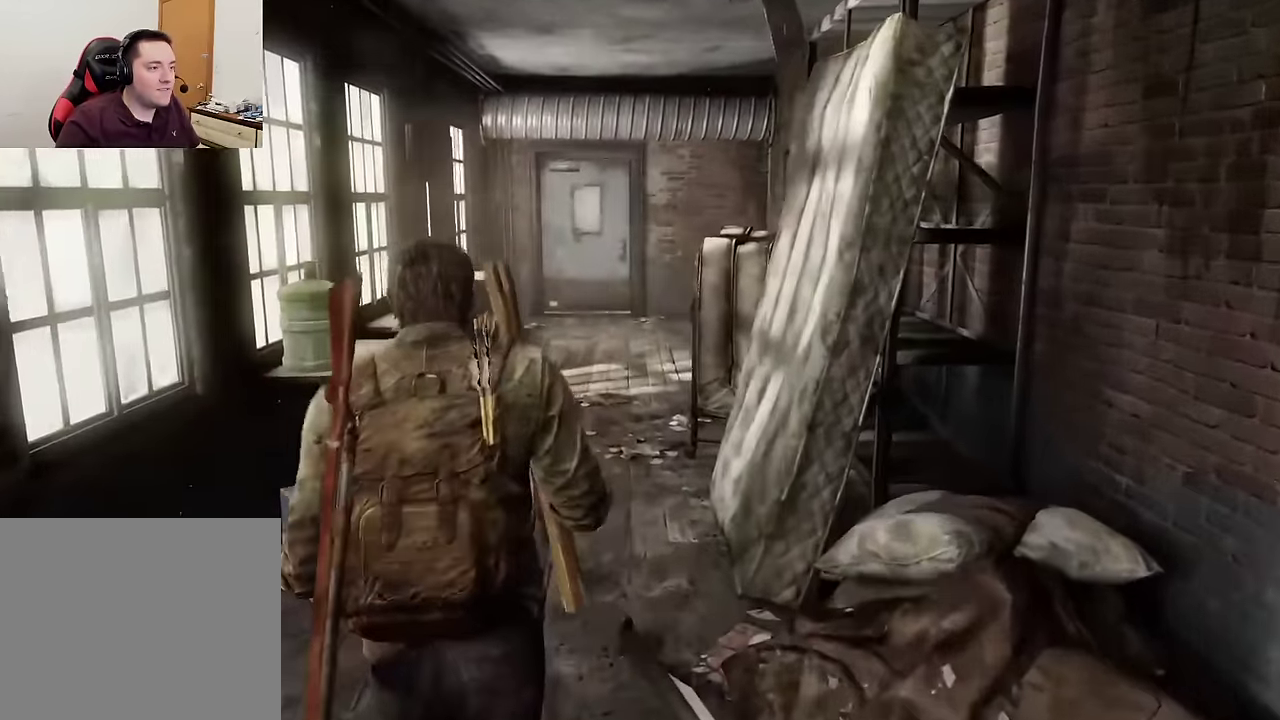
{"dt_ms": 300, "buttons": [], "left_stick": "up", "right_stick": "center", "events": [[67, "R1", "up"], [167, "R1", "down"], [267, "R1", "up"]]}
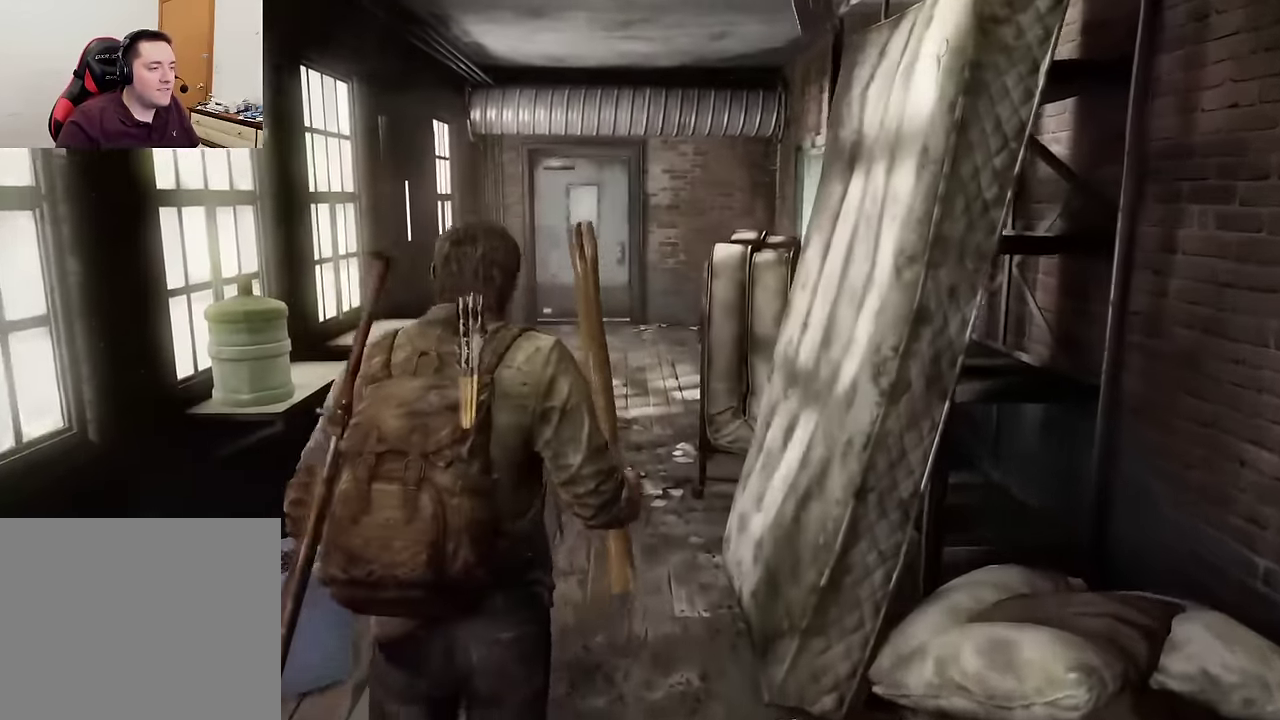
{"dt_ms": 600, "buttons": [], "left_stick": "up", "right_stick": "center", "events": [[67, "R1", "down"], [150, "R1", "up"], [250, "R1", "down"], [350, "R1", "up"], [433, "R1", "down"], [550, "R1", "up"]]}
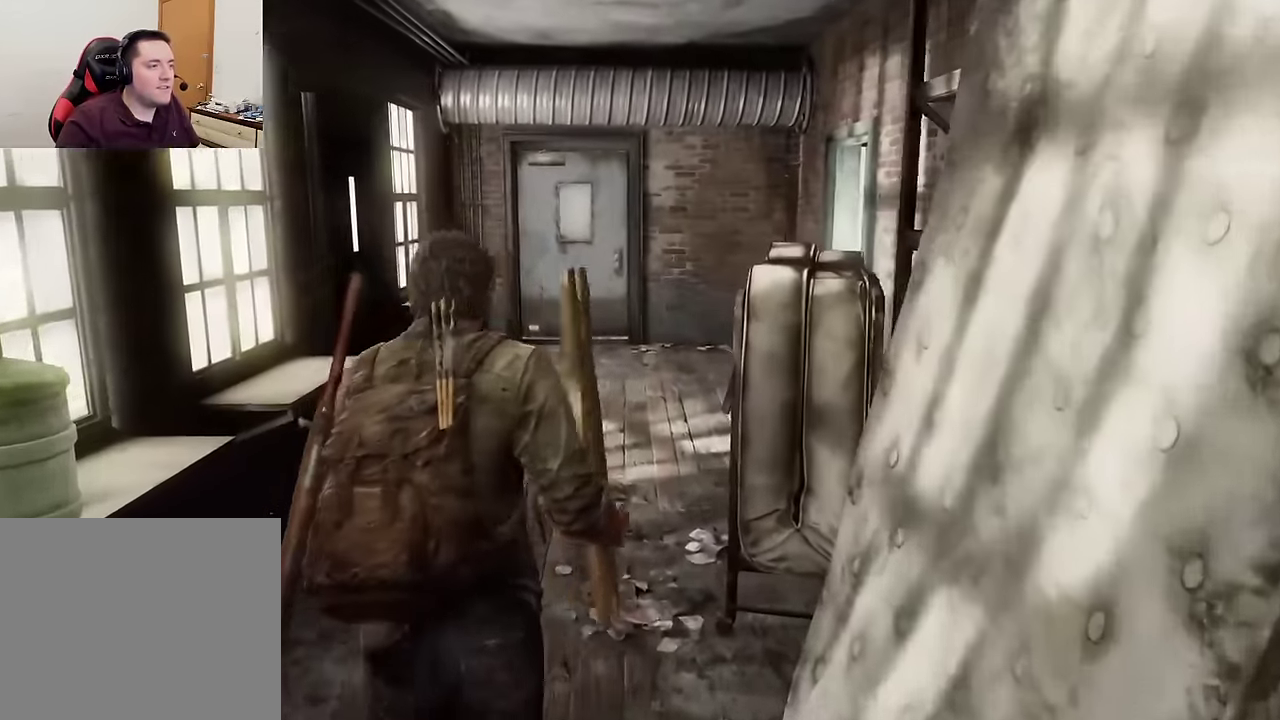
{"dt_ms": 600, "buttons": ["R1"], "left_stick": "up", "right_stick": "center", "events": [[17, "R1", "down"], [133, "R1", "up"], [217, "R1", "down"], [317, "R1", "up"], [417, "R1", "down"], [517, "R1", "up"], [600, "R1", "down"]]}
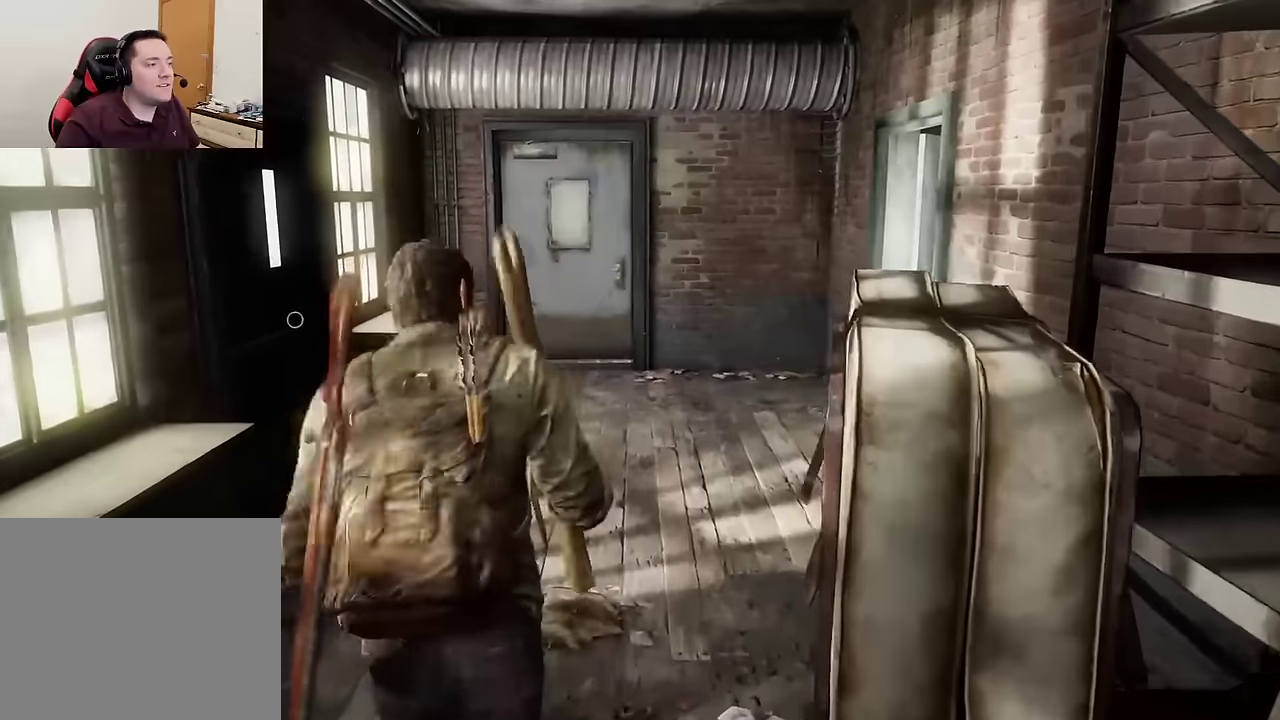
{"dt_ms": 600, "buttons": ["R1"], "left_stick": "up", "right_stick": "center", "events": [[100, "R1", "up"], [184, "R1", "down"], [284, "R1", "up"], [367, "R1", "down"], [484, "R1", "up"], [567, "R1", "down"]]}
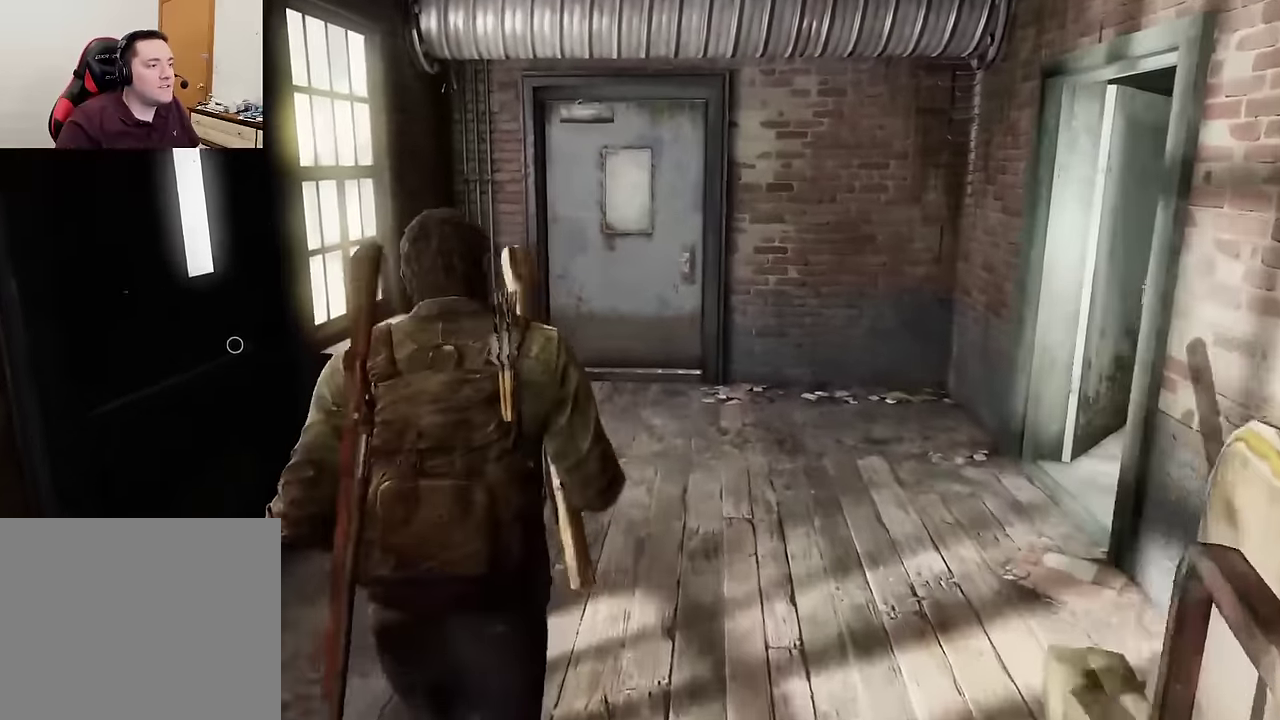
{"dt_ms": 400, "buttons": ["R1"], "left_stick": "up", "right_stick": "center", "events": [[67, "R1", "up"], [150, "R1", "down"], [250, "R1", "up"], [334, "R1", "down"]]}
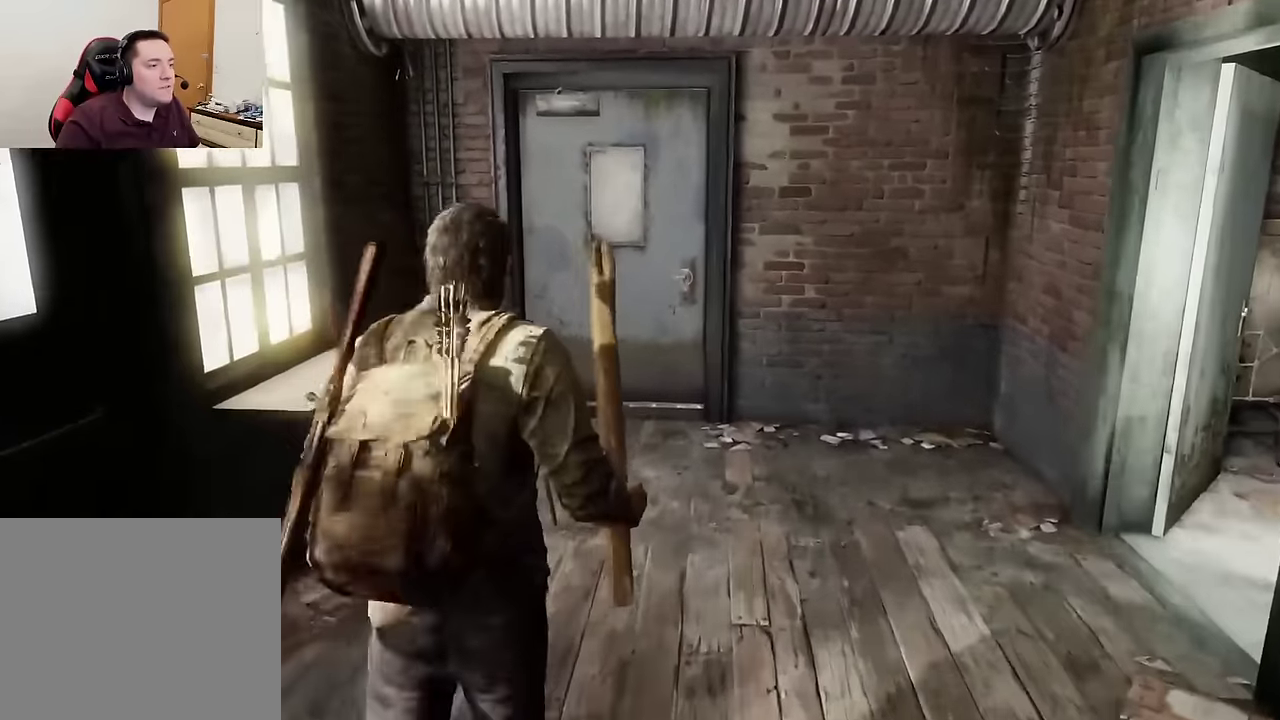
{"dt_ms": 300, "buttons": ["R1"], "left_stick": "up", "right_stick": "center", "events": [[50, "R1", "up"], [134, "R1", "down"], [184, "R1", "up"], [284, "R1", "down"]]}
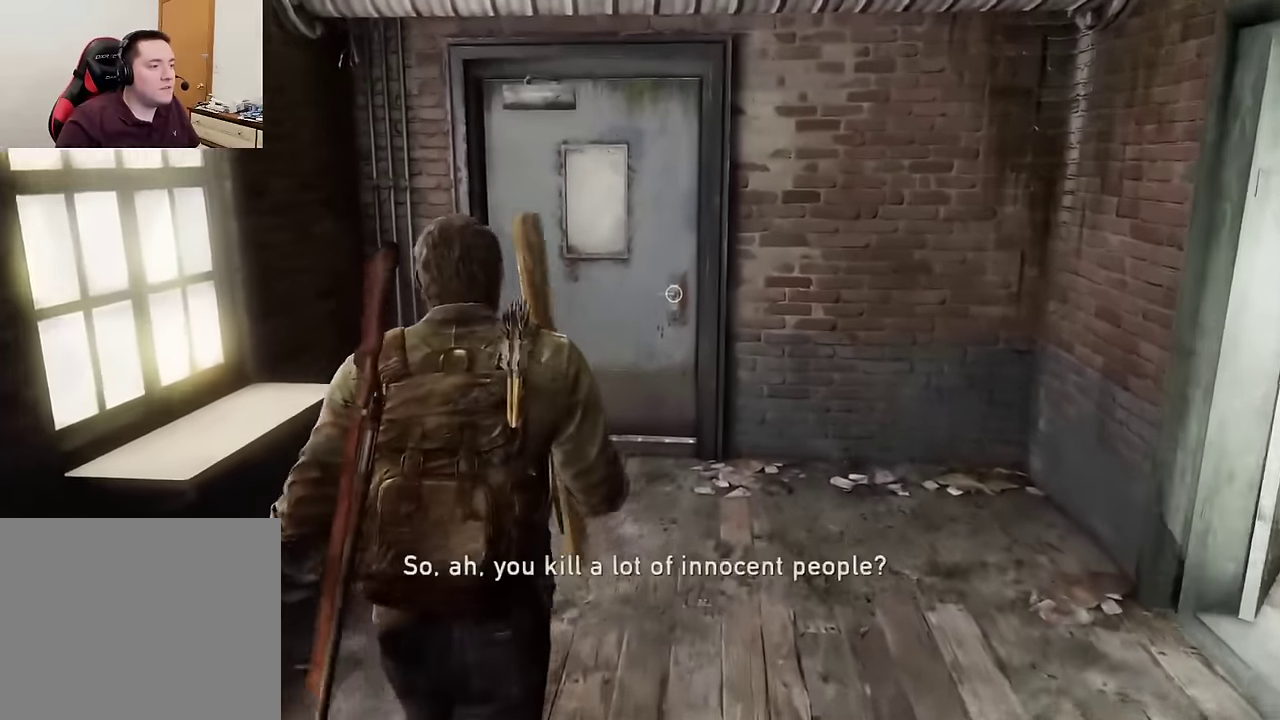
{"dt_ms": 600, "buttons": ["R1"], "left_stick": "up", "right_stick": "center", "events": [[67, "R1", "up"], [167, "R1", "down"], [250, "R1", "up"], [384, "R1", "down"], [500, "R1", "up"], [600, "R1", "down"]]}
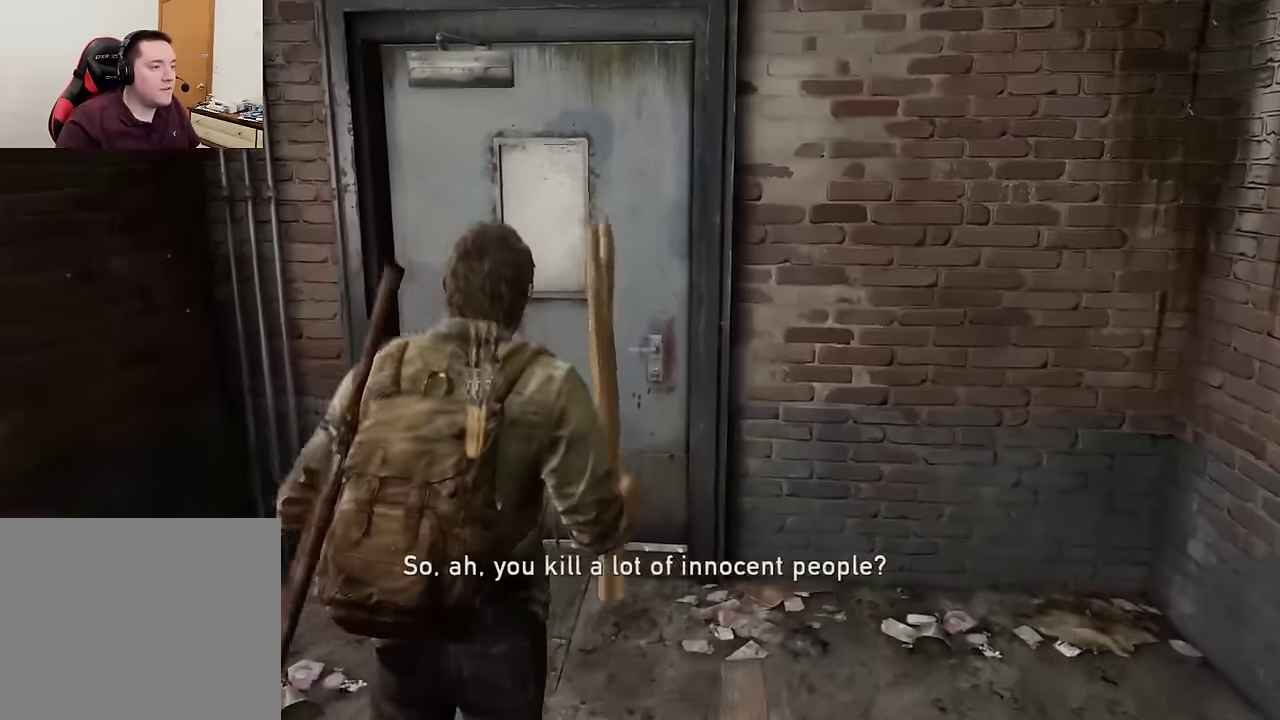
{"dt_ms": 600, "buttons": [], "left_stick": "up", "right_stick": "center", "events": [[100, "TRIANGLE", "down"], [134, "R1", "up"], [217, "TRIANGLE", "up"], [267, "R1", "down"], [384, "R1", "up"], [467, "R1", "down"], [584, "R1", "up"]]}
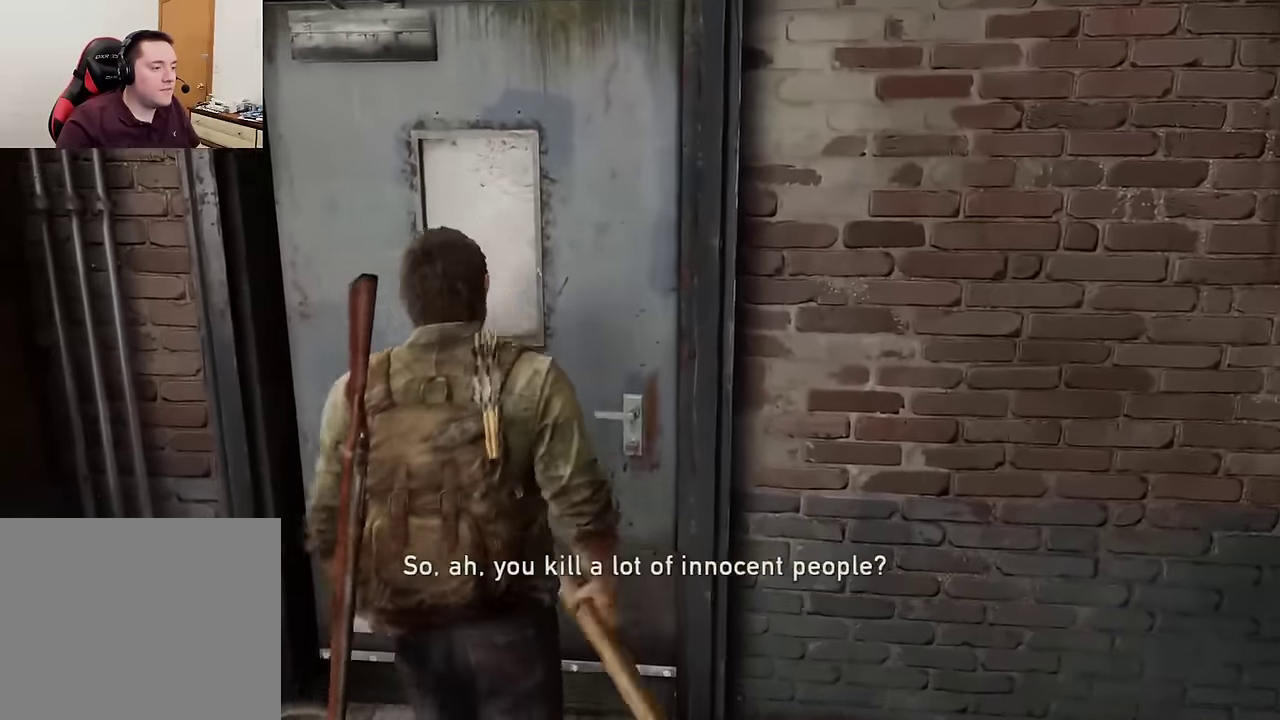
{"dt_ms": 700, "buttons": ["R1"], "left_stick": "up", "right_stick": "center", "events": [[67, "R1", "down"], [150, "R1", "up"], [234, "R1", "down"], [350, "R1", "up"], [450, "R1", "down"], [534, "R1", "up"], [617, "R1", "down"]]}
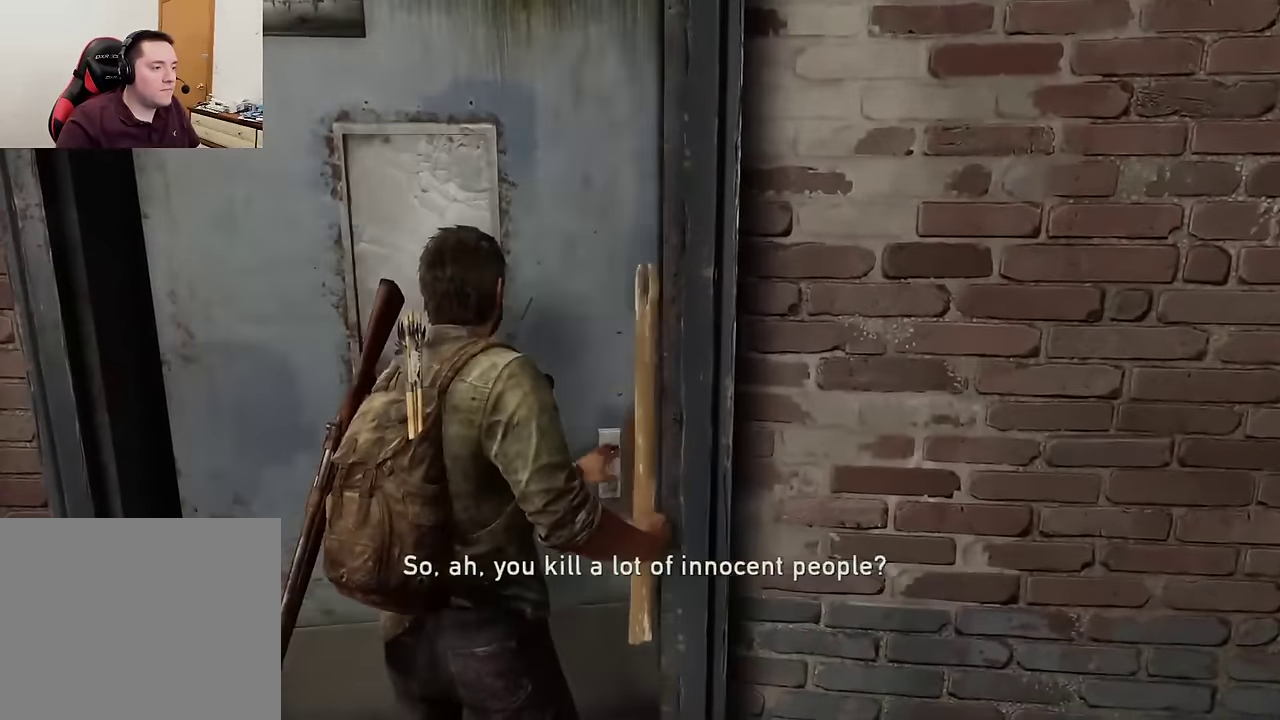
{"dt_ms": 300, "buttons": ["R1"], "left_stick": "up", "right_stick": "right", "events": [[34, "R1", "up"], [84, "R1", "down"], [217, "R1", "up"], [267, "R1", "down"], [300, "right_stick", "right"]]}
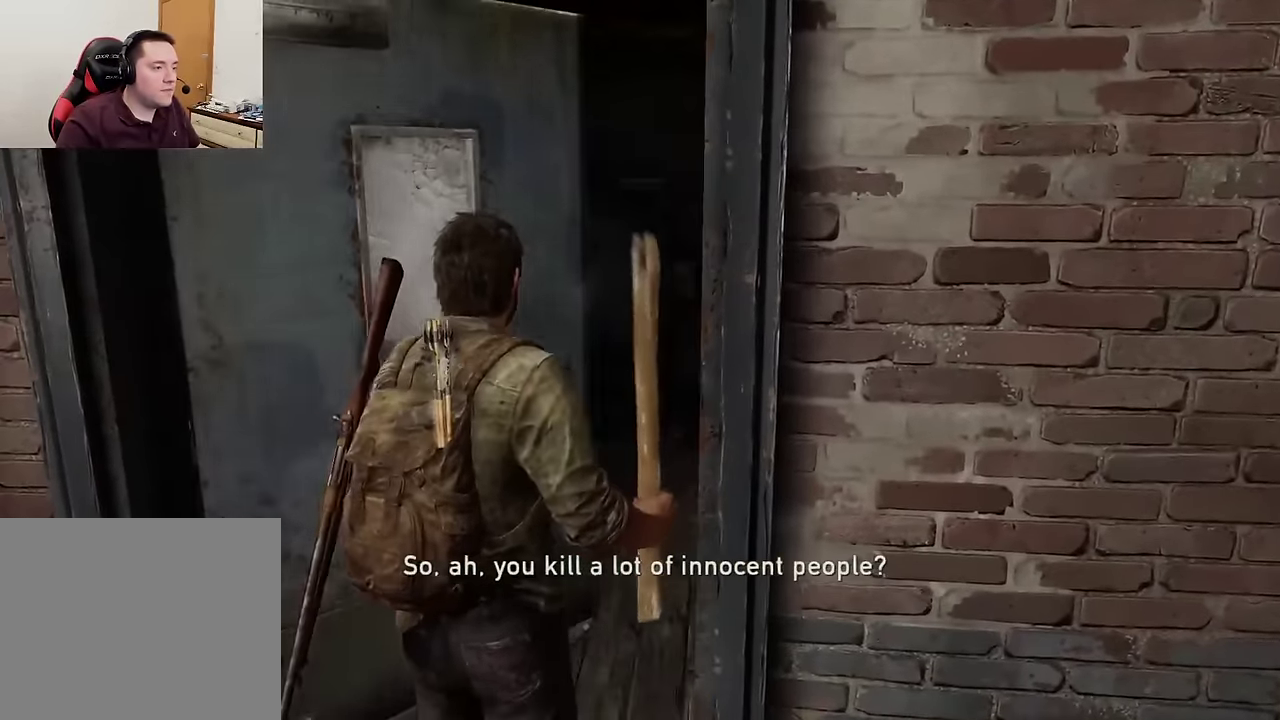
{"dt_ms": 300, "buttons": ["R1"], "left_stick": "up", "right_stick": "center", "events": [[100, "R1", "up"], [267, "R1", "down"], [267, "right_stick", "center"]]}
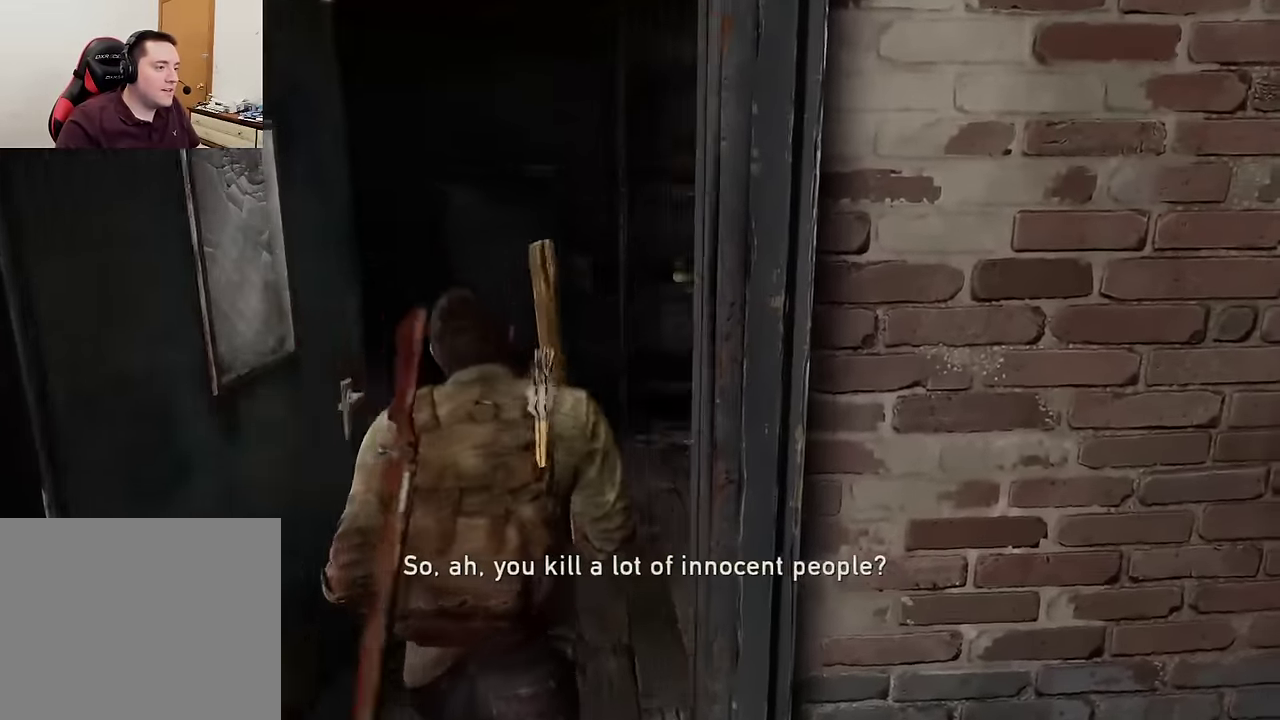
{"dt_ms": 700, "buttons": [], "left_stick": "up", "right_stick": "right", "events": [[84, "R1", "up"], [184, "R1", "down"], [300, "R1", "up"], [367, "R1", "down"], [484, "R1", "up"], [550, "R1", "down"], [667, "R1", "up"], [700, "right_stick", "right"]]}
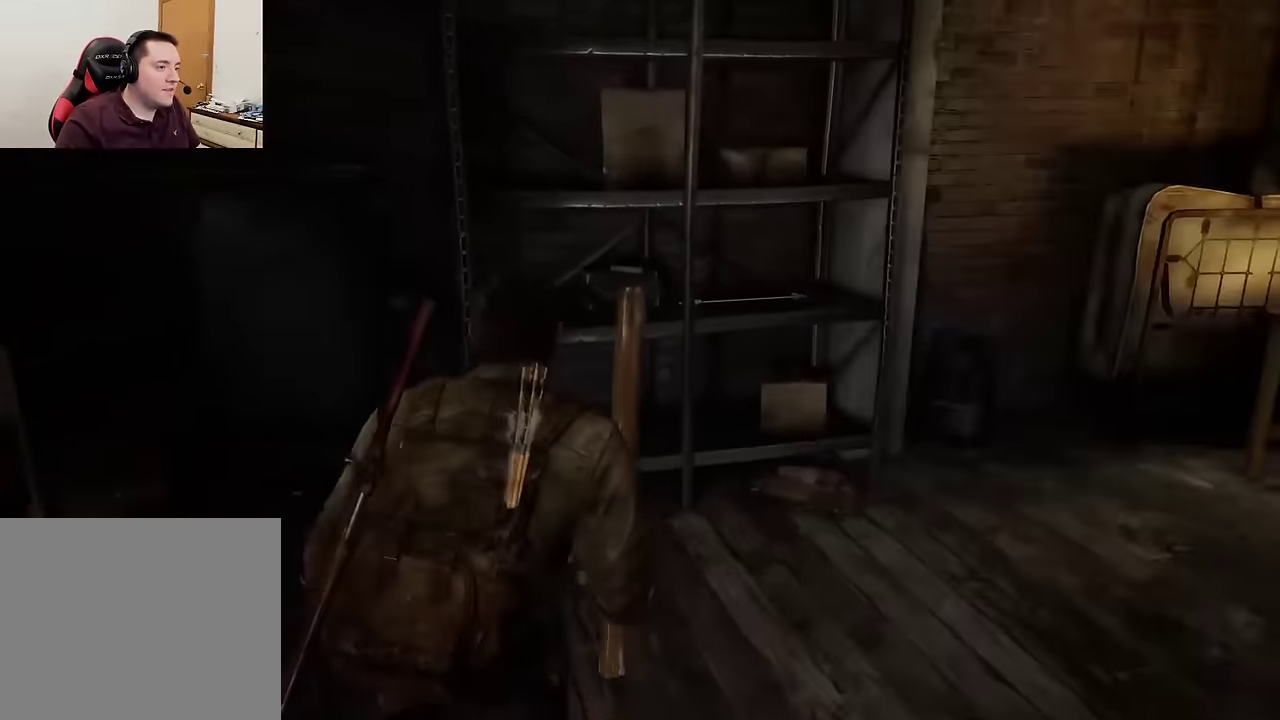
{"dt_ms": 500, "buttons": ["R1"], "left_stick": "up-right", "right_stick": "center"}
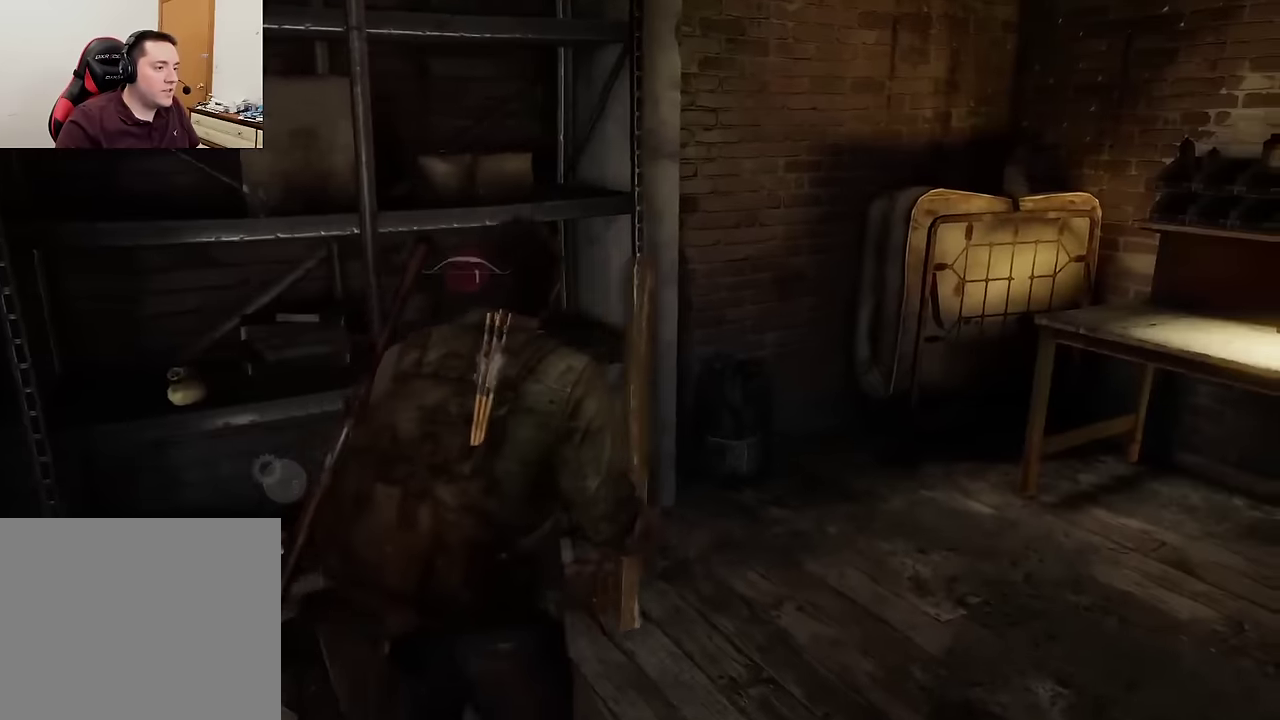
{"dt_ms": 300, "buttons": [], "left_stick": "center", "right_stick": "center", "events": [[50, "R1", "up"], [117, "R1", "down"], [200, "left_stick", "center"], [250, "R1", "up"]]}
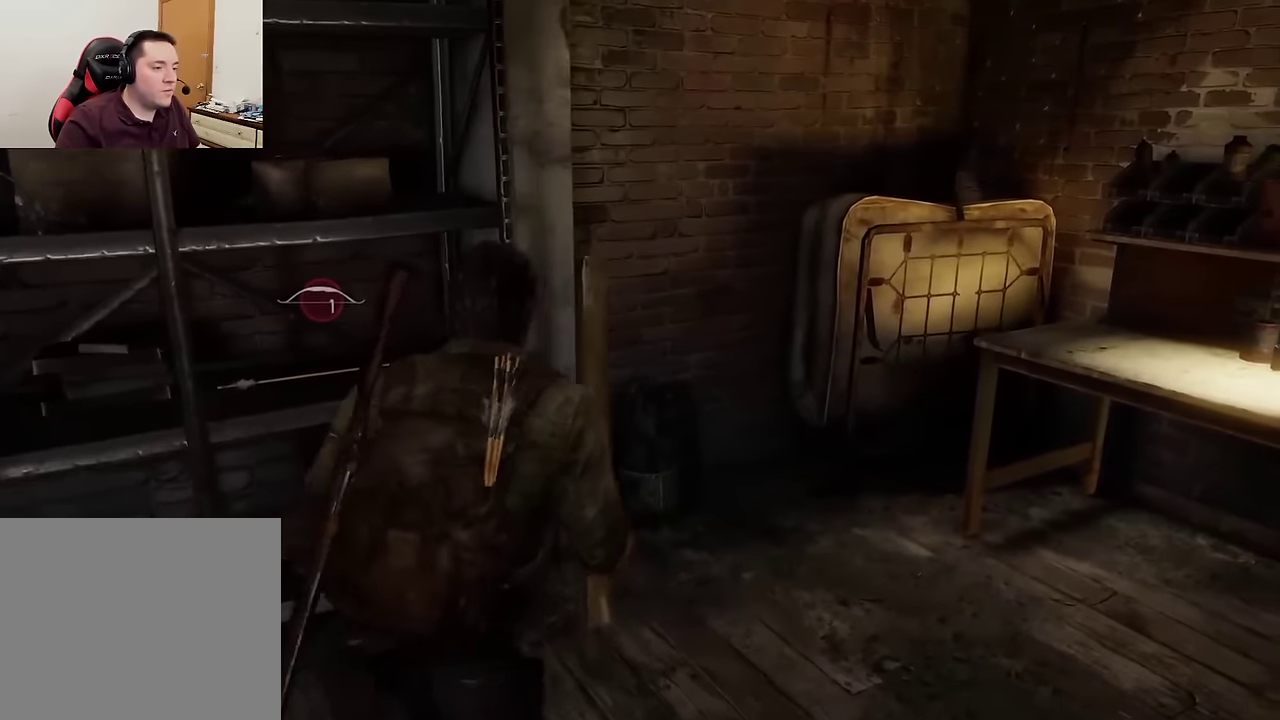
{"dt_ms": 800, "buttons": ["R1"], "left_stick": "center", "right_stick": "center", "events": [[17, "R1", "down"], [167, "R1", "up"], [234, "R1", "down"], [317, "R1", "up"], [384, "left_stick", "up-right"], [400, "R1", "down"], [517, "R1", "up"], [584, "R1", "down"], [667, "R1", "up"], [667, "left_stick", "center"], [767, "R1", "down"]]}
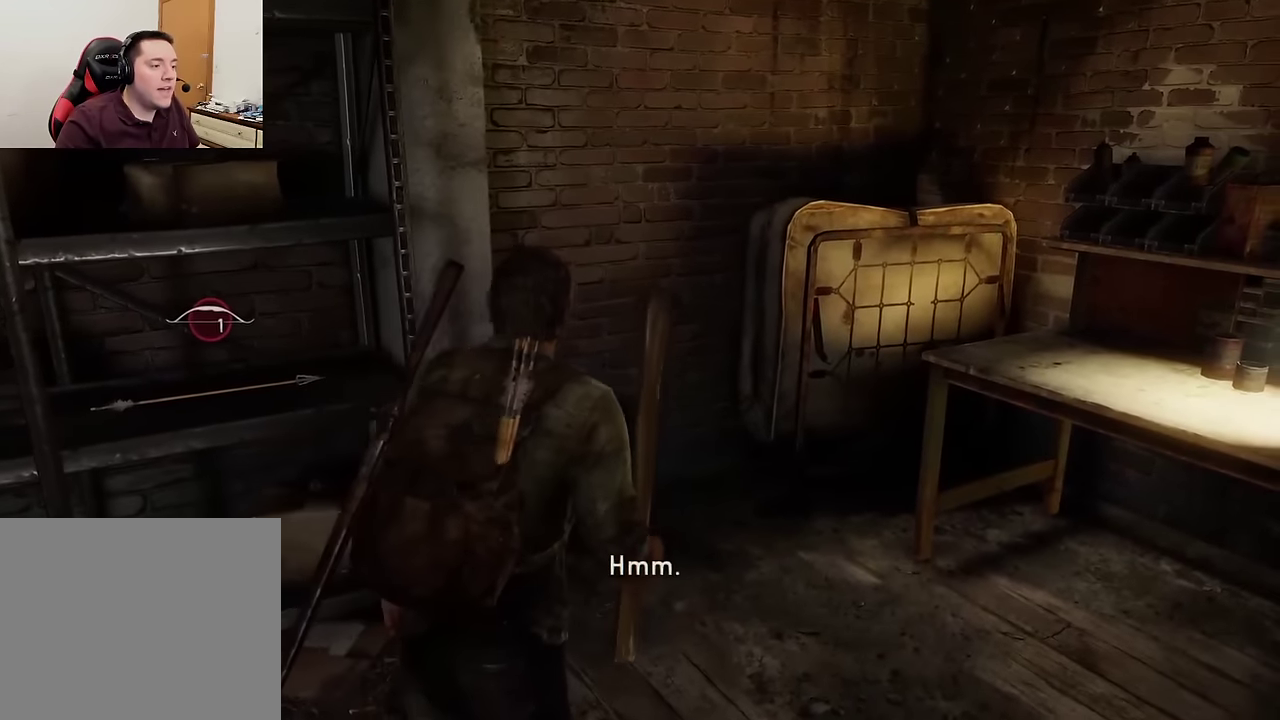
{"dt_ms": 400, "buttons": ["R1"], "left_stick": "center", "right_stick": "center", "events": [[67, "R1", "up"], [150, "R1", "down"], [250, "R1", "up"], [334, "R1", "down"]]}
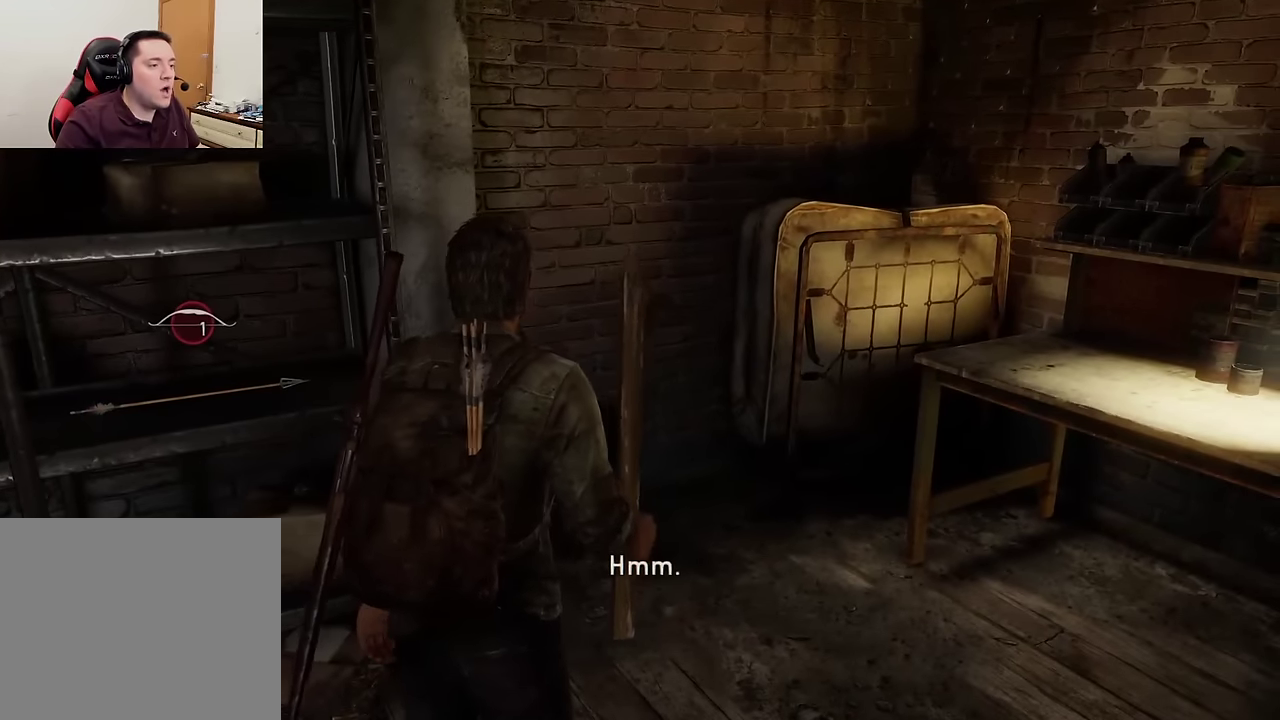
{"dt_ms": 500, "buttons": ["R1"], "left_stick": "center", "right_stick": "center", "events": [[34, "R1", "up"], [100, "R1", "down"], [184, "R1", "up"], [284, "R1", "down"], [367, "R1", "up"], [450, "R1", "down"]]}
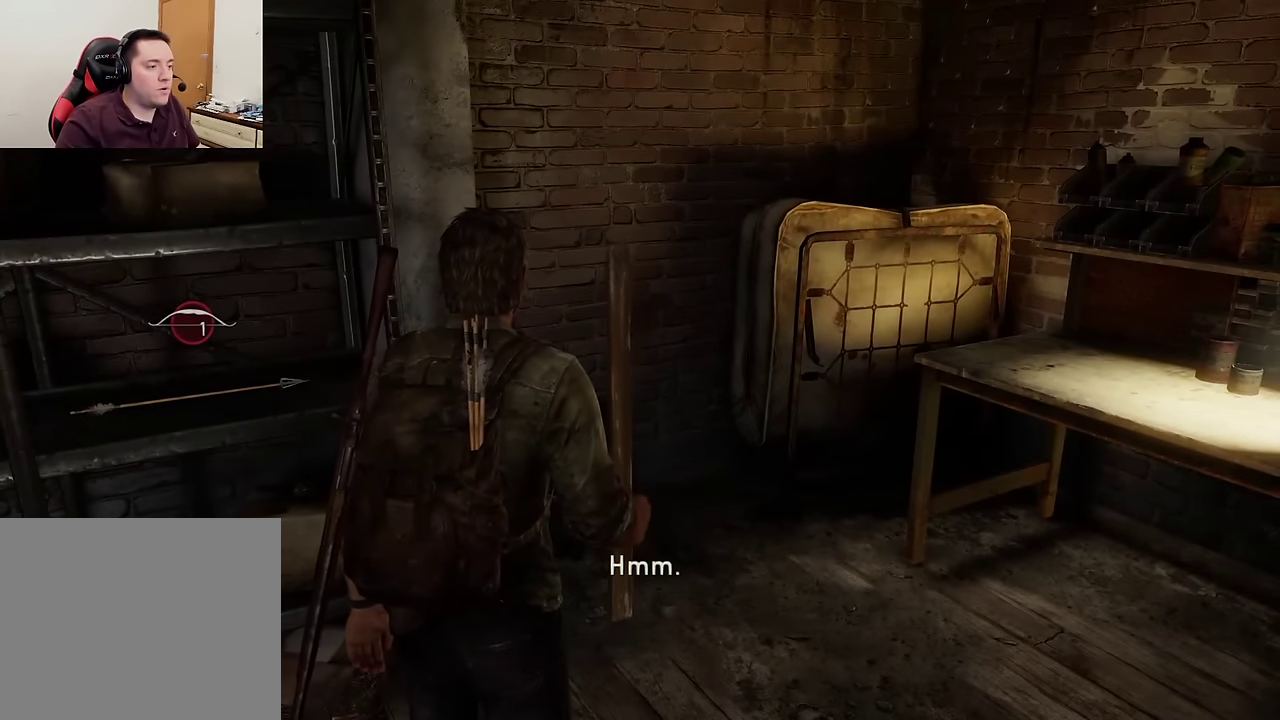
{"dt_ms": 500, "buttons": ["R1"], "left_stick": "center", "right_stick": "center", "events": [[34, "R1", "up"], [134, "R1", "down"], [184, "R1", "up"], [300, "R1", "down"], [367, "R1", "up"], [450, "R1", "down"]]}
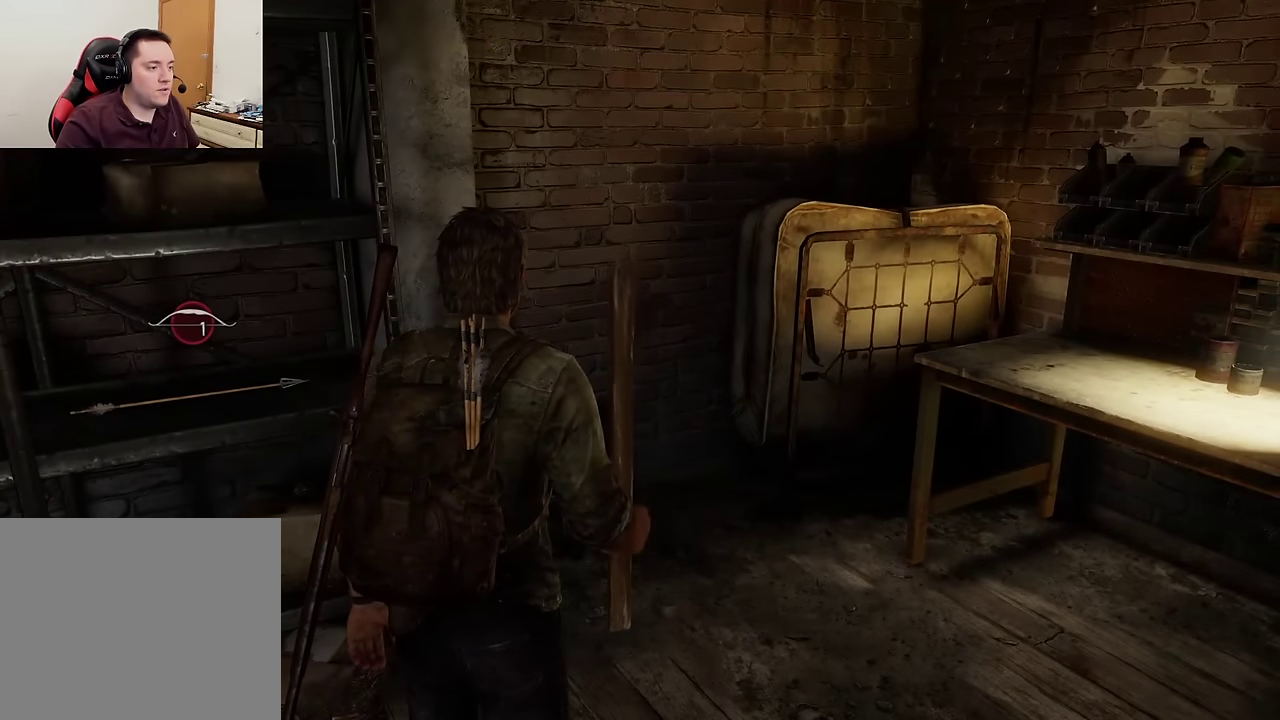
{"dt_ms": 500, "buttons": [], "left_stick": "center", "right_stick": "center", "events": [[167, "R1", "up"]]}
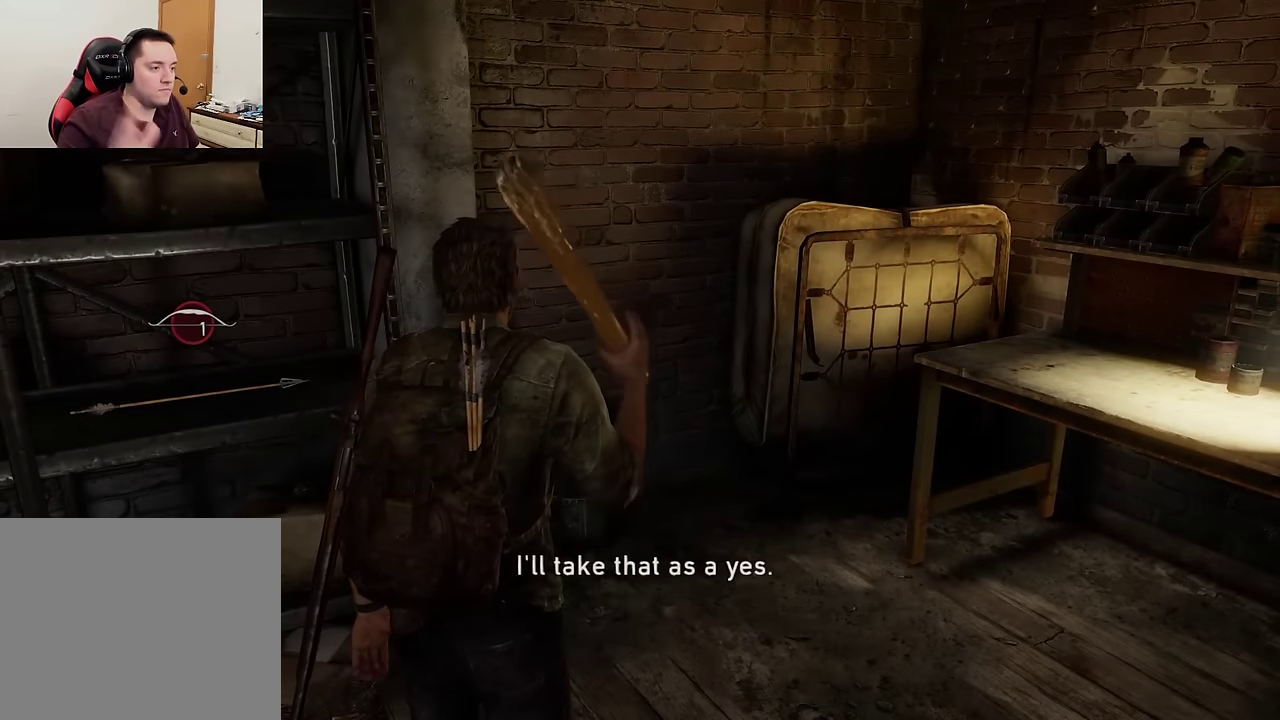
{"dt_ms": 500, "buttons": [], "left_stick": "center", "right_stick": "center", "events": []}
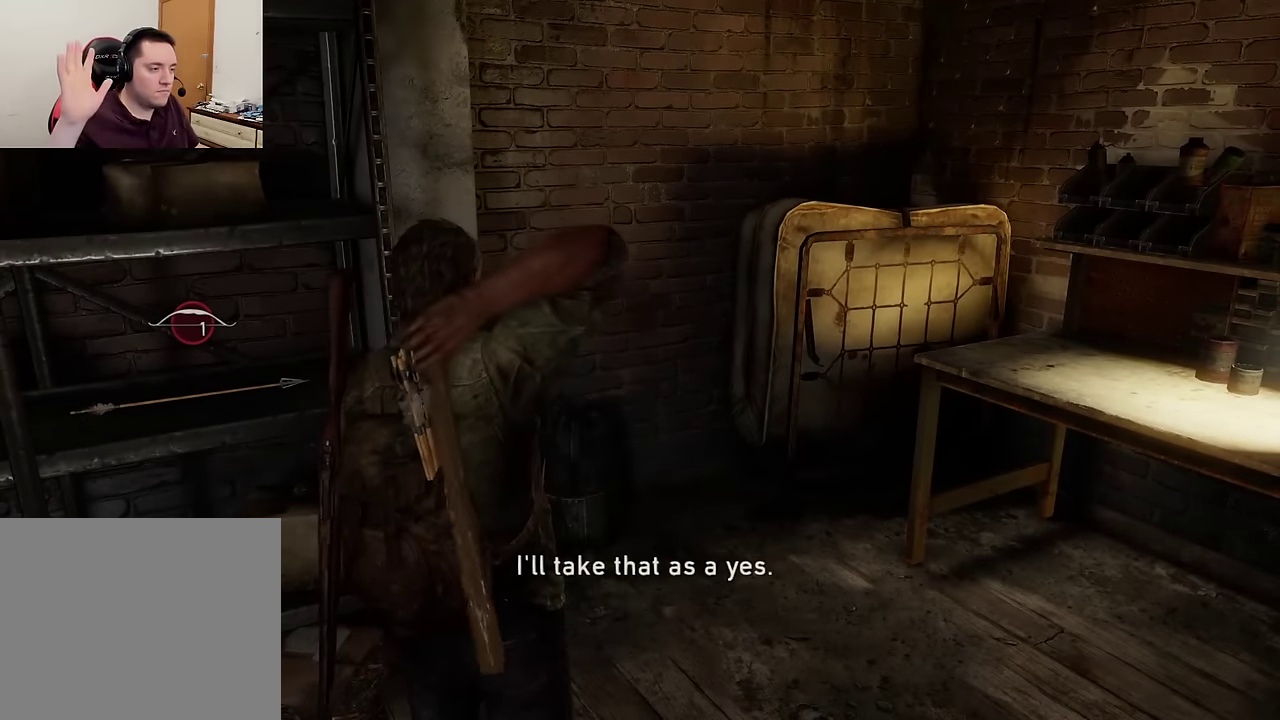
{"dt_ms": 500, "buttons": [], "left_stick": "center", "right_stick": "center", "events": []}
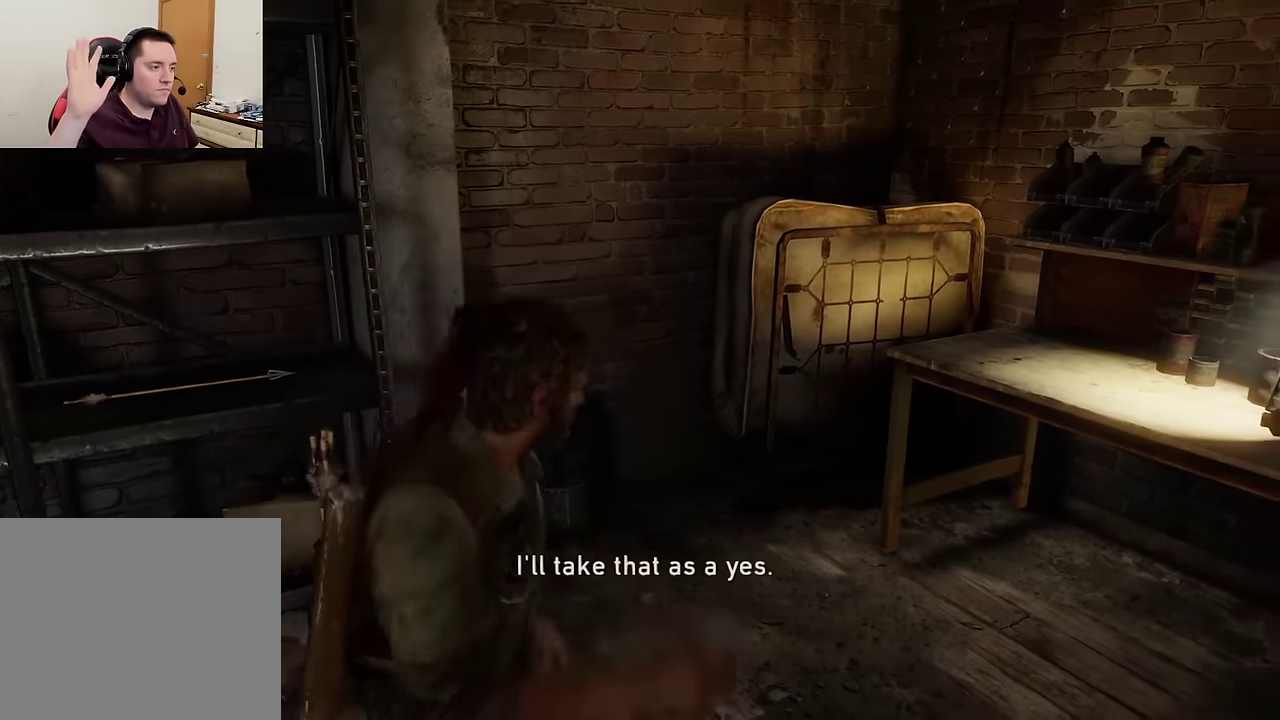
{"dt_ms": 300, "buttons": [], "left_stick": "center", "right_stick": "center", "events": []}
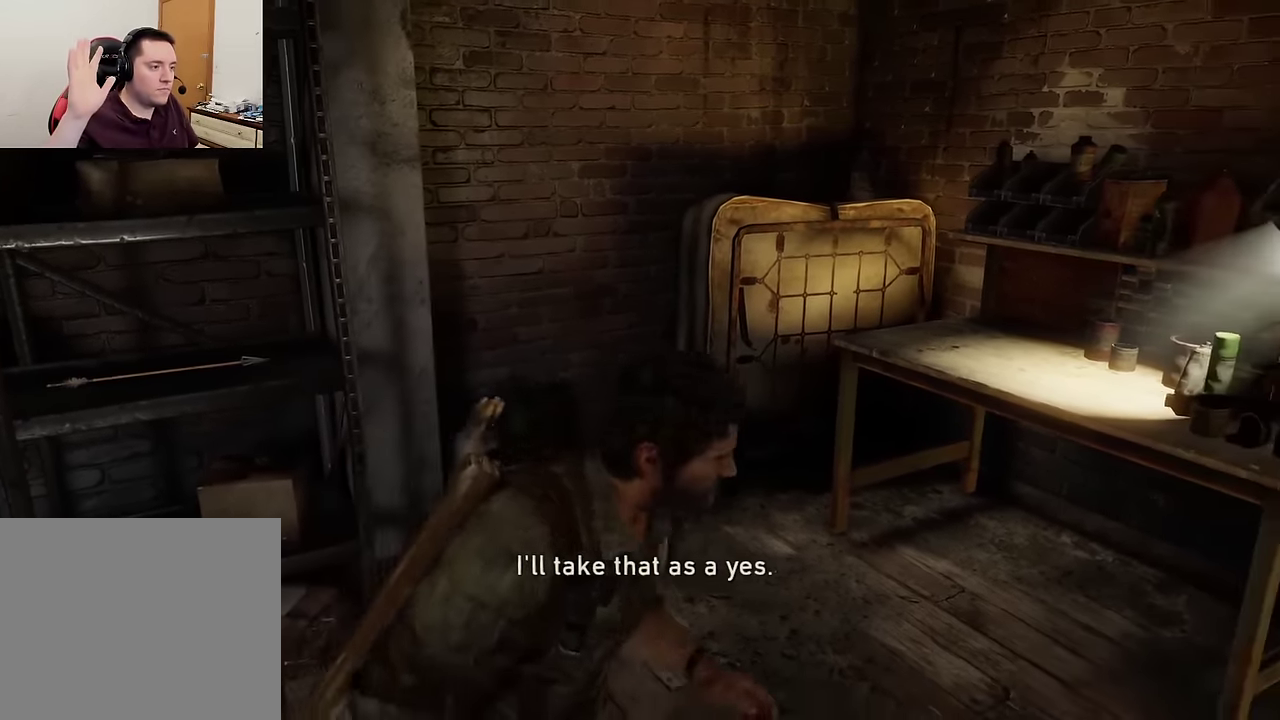
{"dt_ms": 700, "buttons": [], "left_stick": "center", "right_stick": "center", "events": []}
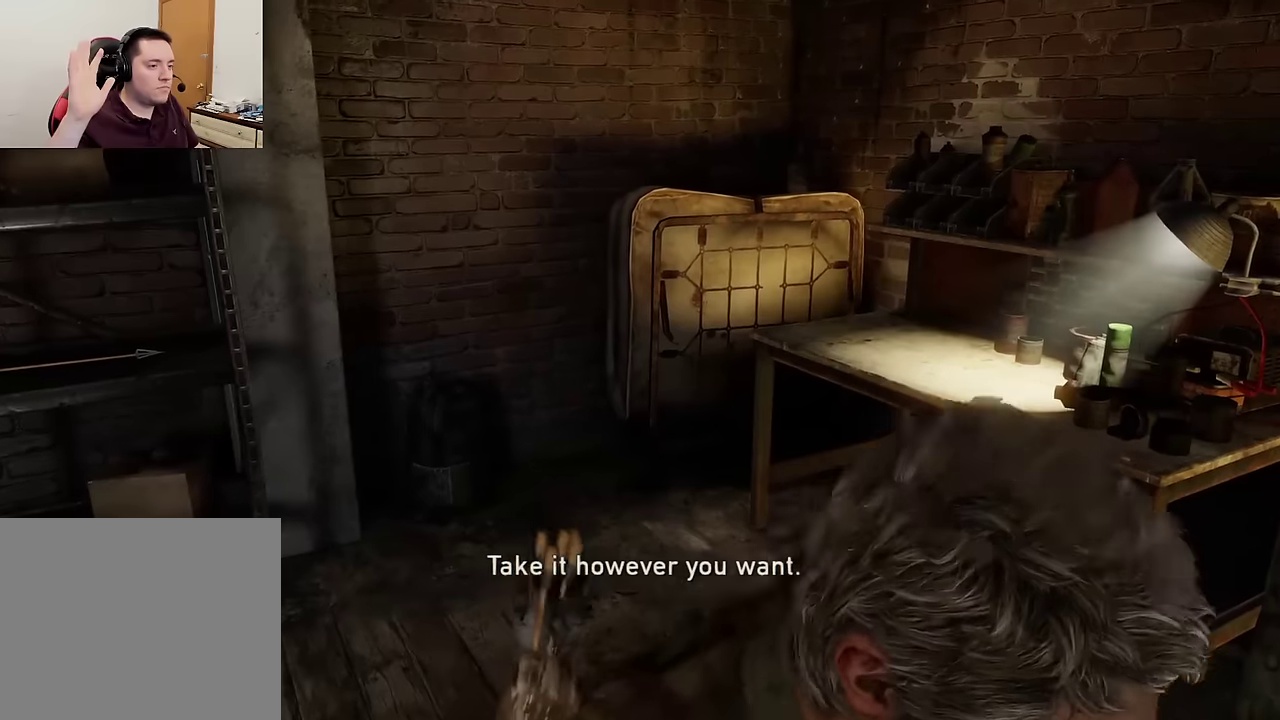
{"dt_ms": 500, "buttons": [], "left_stick": "center", "right_stick": "center", "events": []}
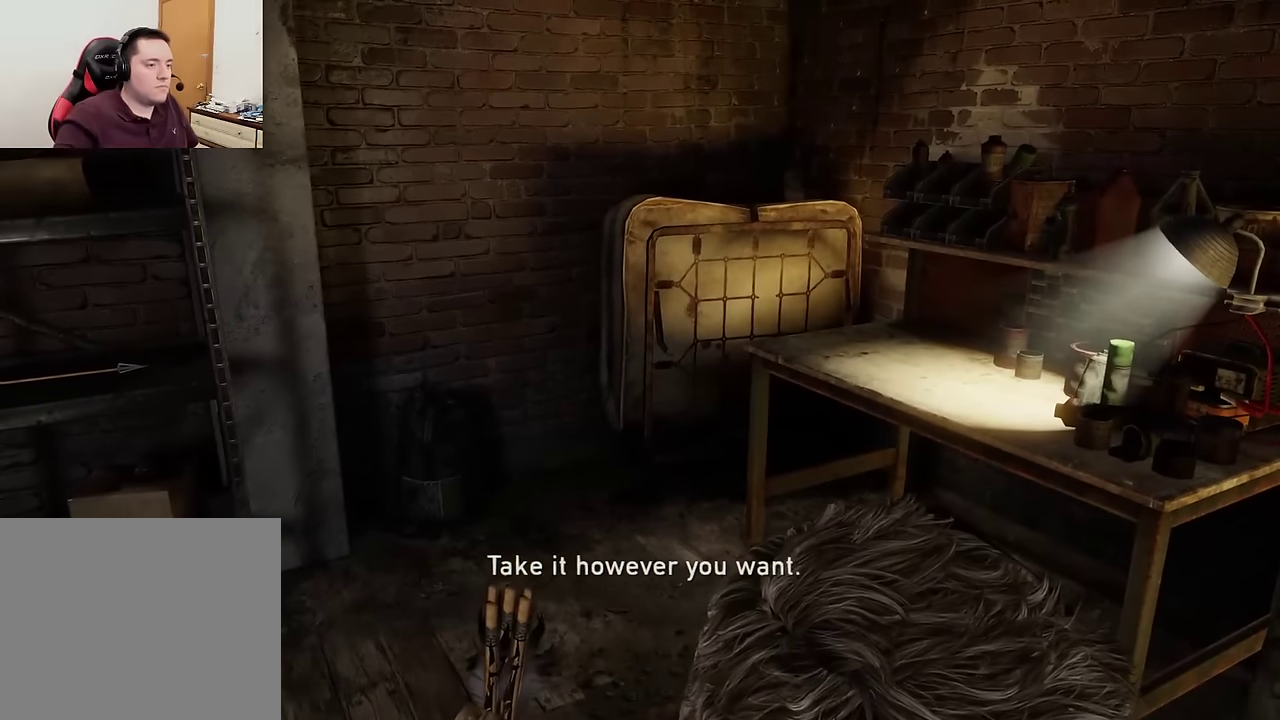
{"dt_ms": 700, "buttons": [], "left_stick": "center", "right_stick": "up-right", "events": [[367, "right_stick", "up-right"]]}
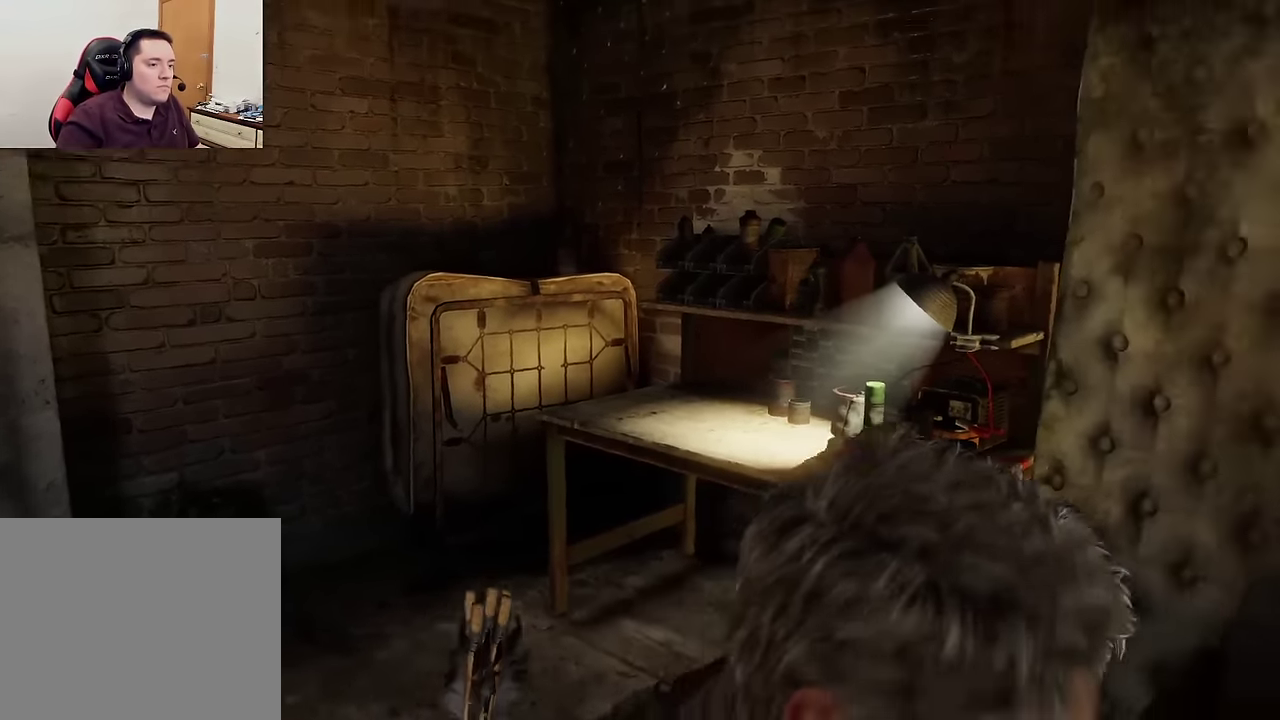
{"dt_ms": 300, "buttons": [], "left_stick": "center", "right_stick": "right", "events": [[200, "right_stick", "right"]]}
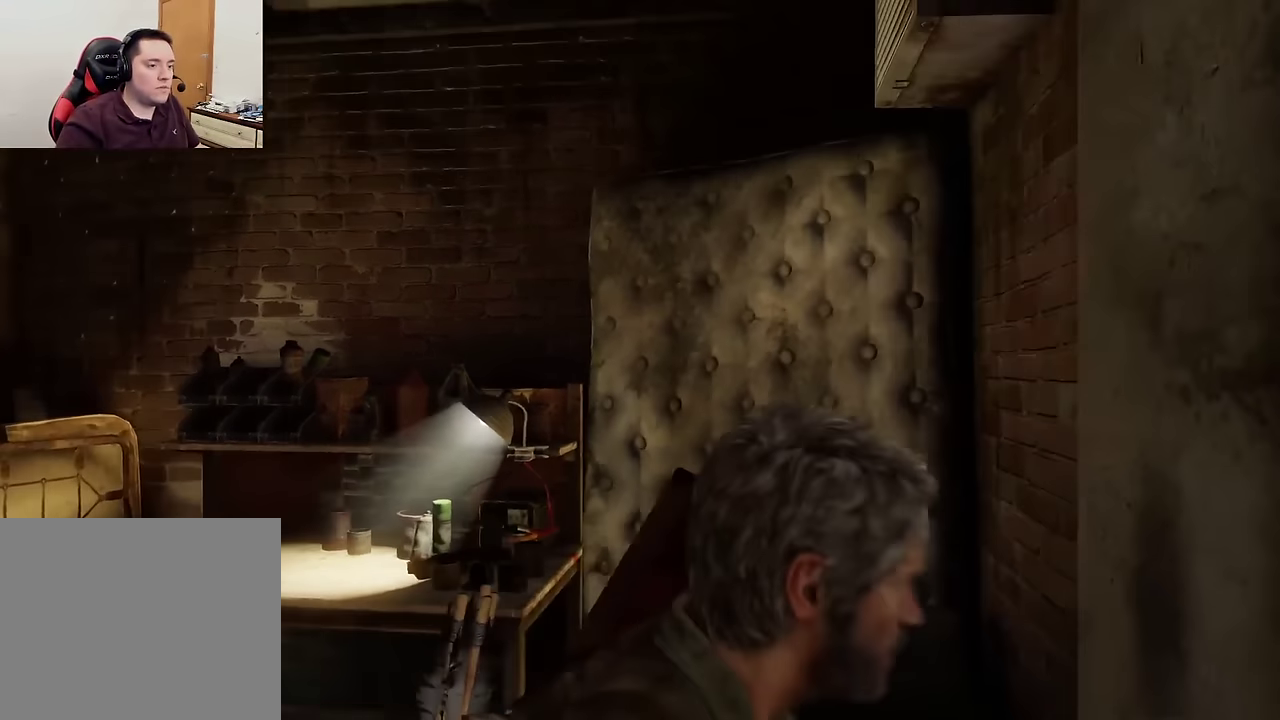
{"dt_ms": 300, "buttons": [], "left_stick": "center", "right_stick": "right", "events": []}
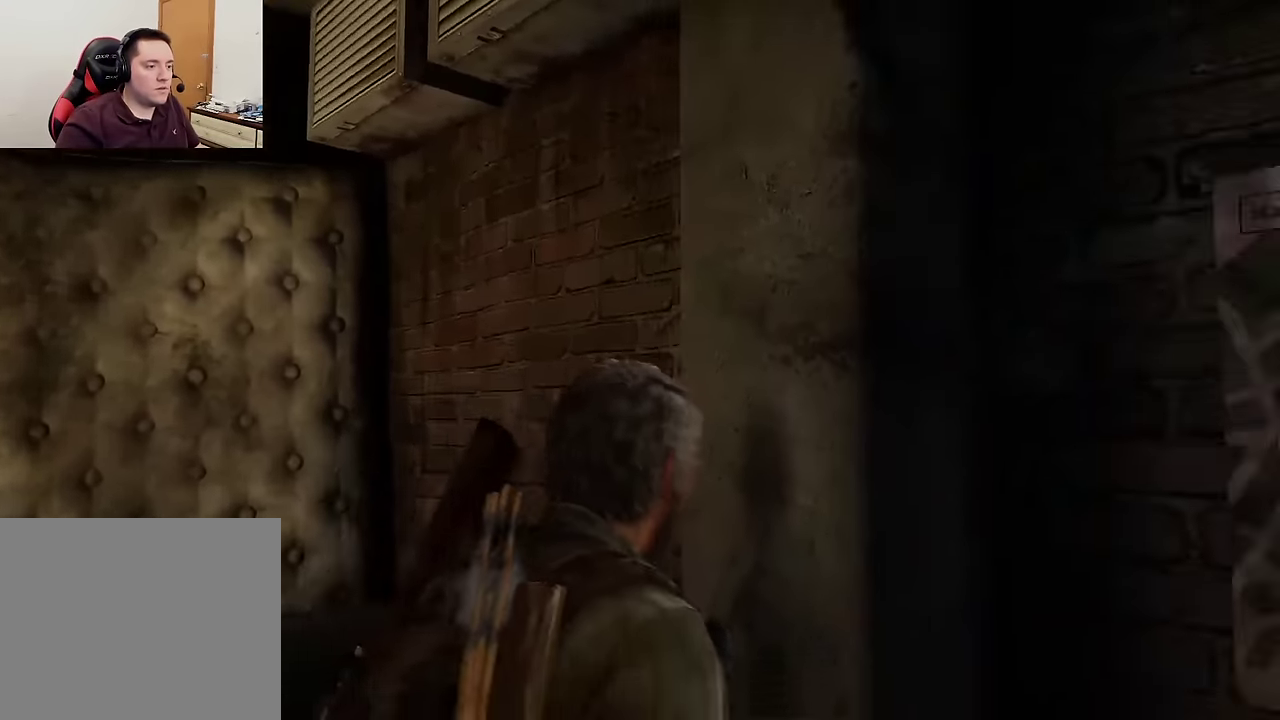
{"dt_ms": 700, "buttons": [], "left_stick": "center", "right_stick": "center", "events": [[17, "right_stick", "center"], [517, "right_stick", "down-right"], [667, "right_stick", "center"]]}